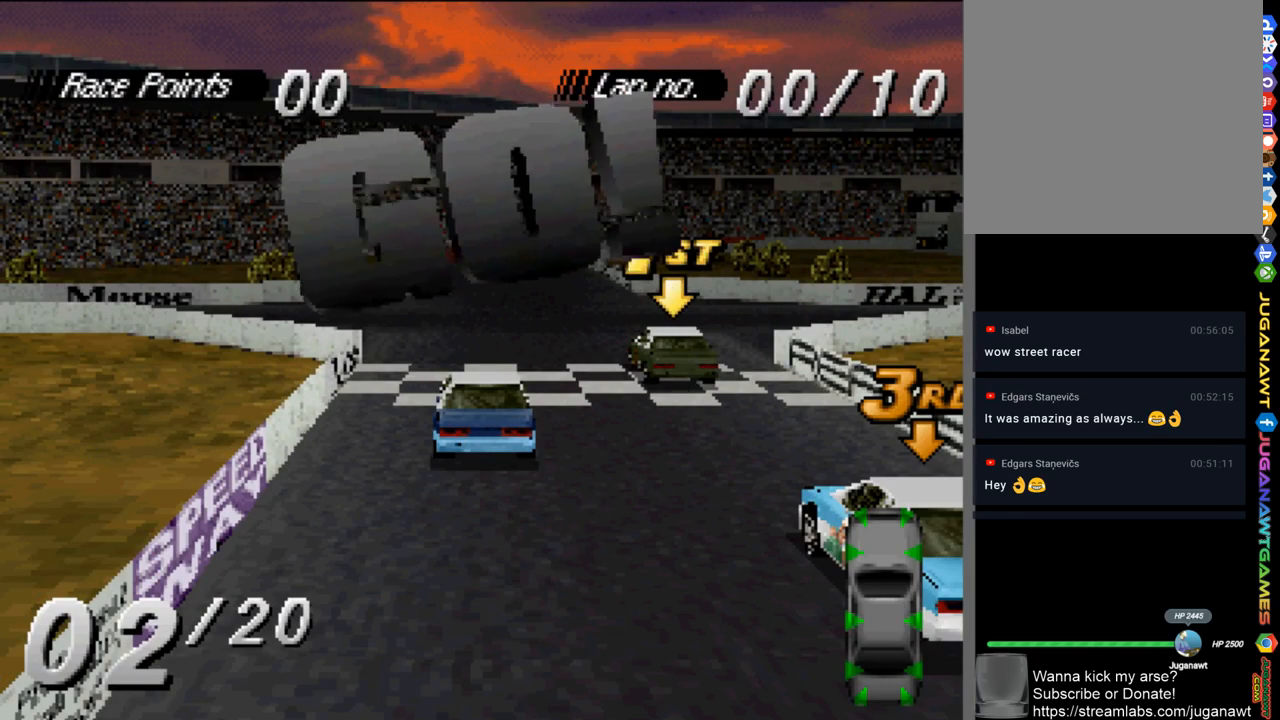
Gameplay with a controller (Xbox layout); each line is a JSON object with the inputs held at the frame after it. "events" lists button and stick changes between this image and that frame as [ms after this image, input, new state], when the widget could be followed in between.
{"buttons": ["A"], "left_stick": "center", "right_stick": "center", "events": [[450, "A", "down"]]}
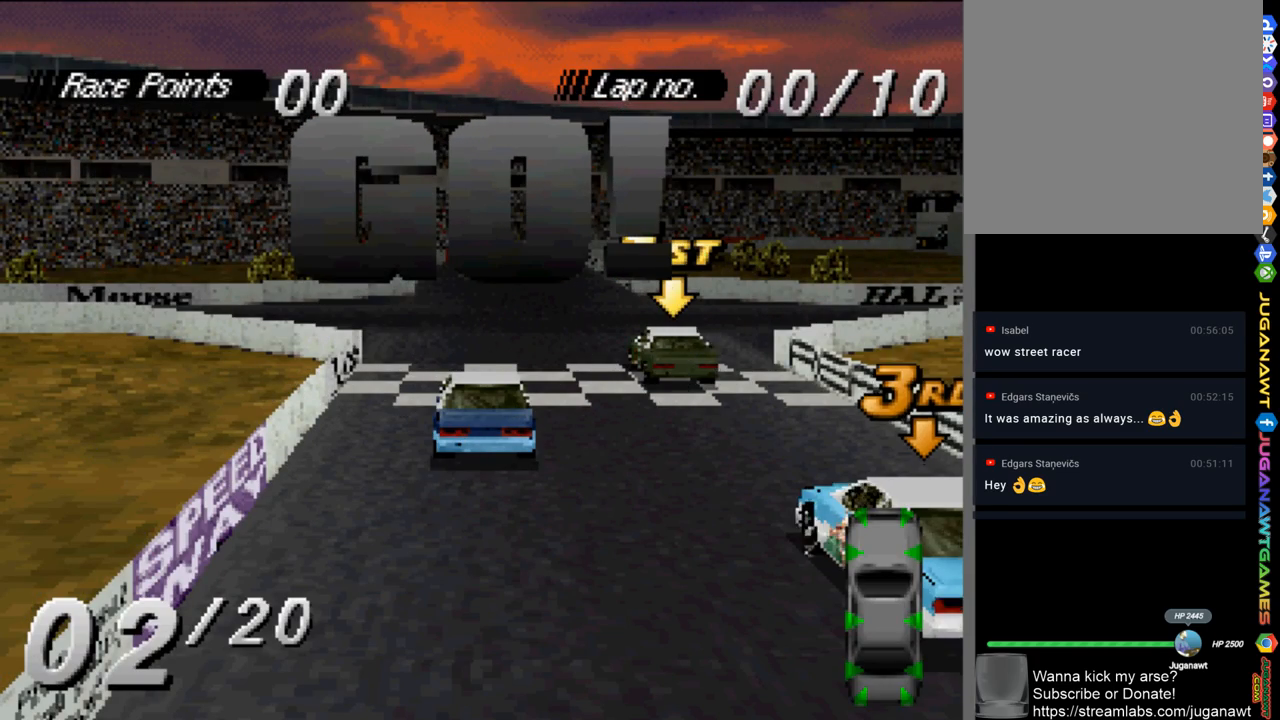
{"buttons": ["A"], "left_stick": "center", "right_stick": "center", "events": []}
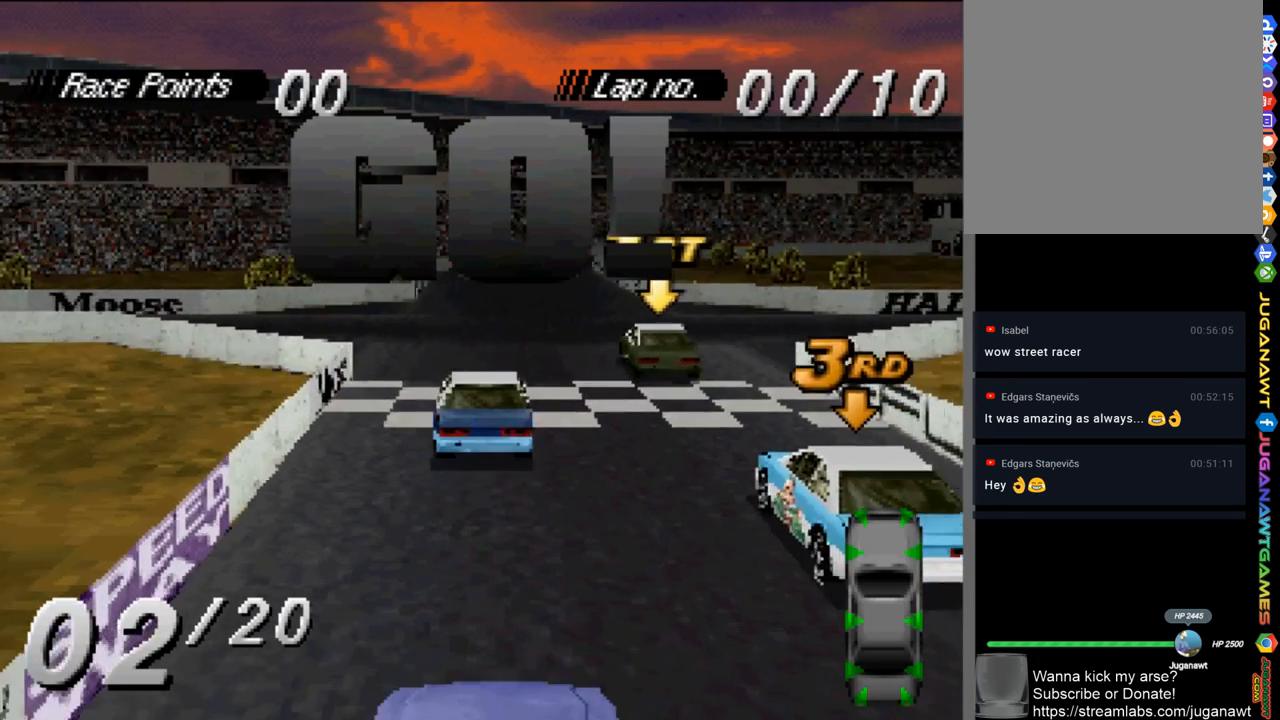
{"buttons": ["A"], "left_stick": "center", "right_stick": "center", "events": [[83, "DPAD_RIGHT", "down"], [183, "DPAD_RIGHT", "up"]]}
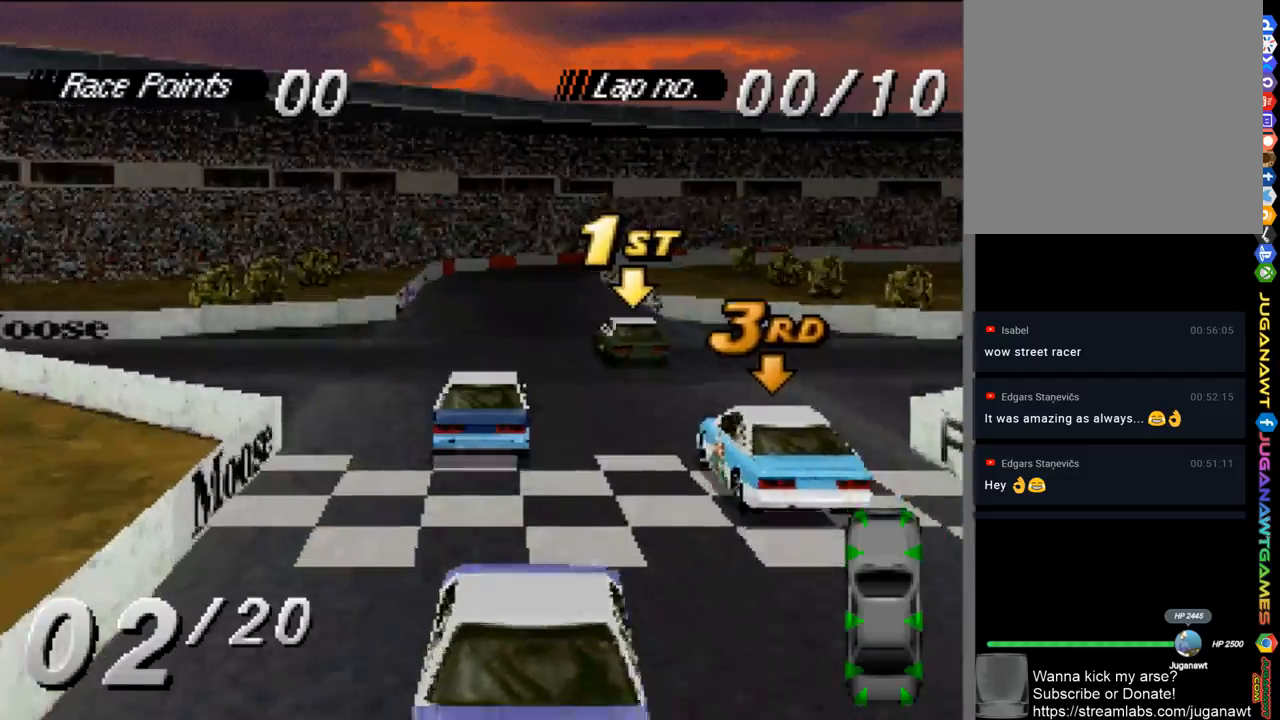
{"buttons": ["A"], "left_stick": "center", "right_stick": "center", "events": [[217, "DPAD_RIGHT", "down"], [483, "DPAD_RIGHT", "up"]]}
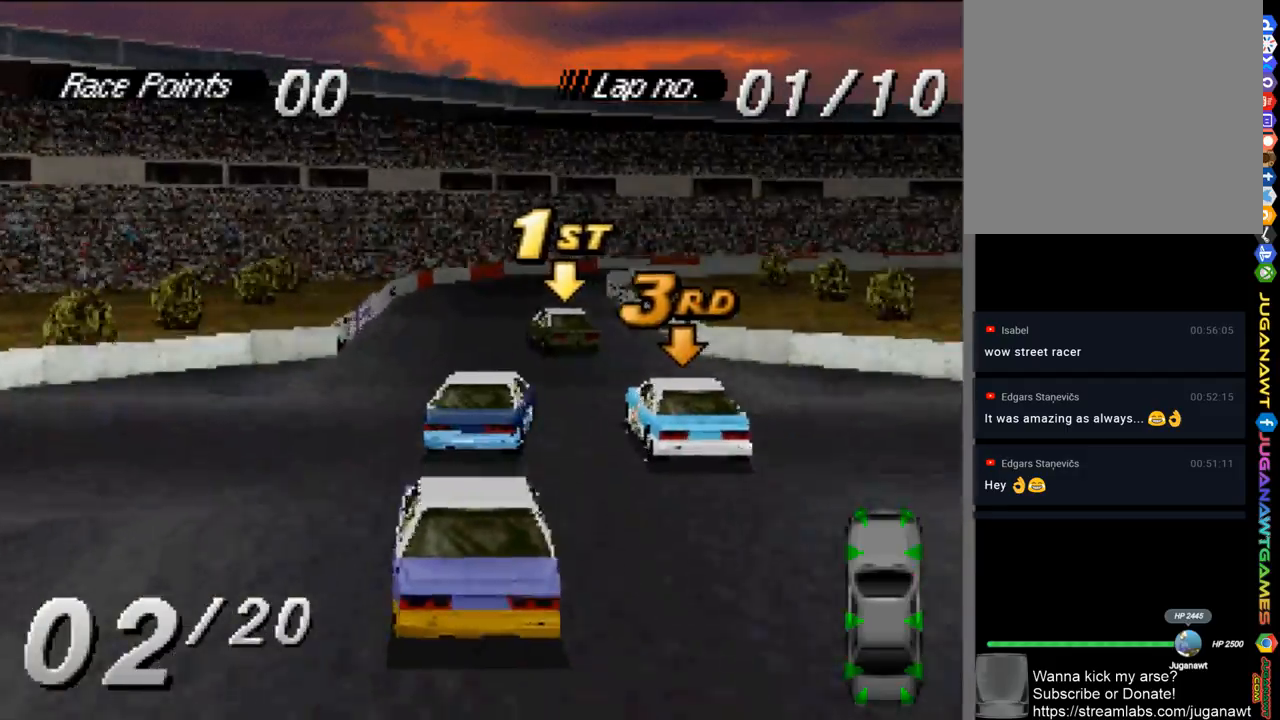
{"buttons": ["A"], "left_stick": "center", "right_stick": "center", "events": [[350, "DPAD_LEFT", "down"], [483, "DPAD_LEFT", "up"]]}
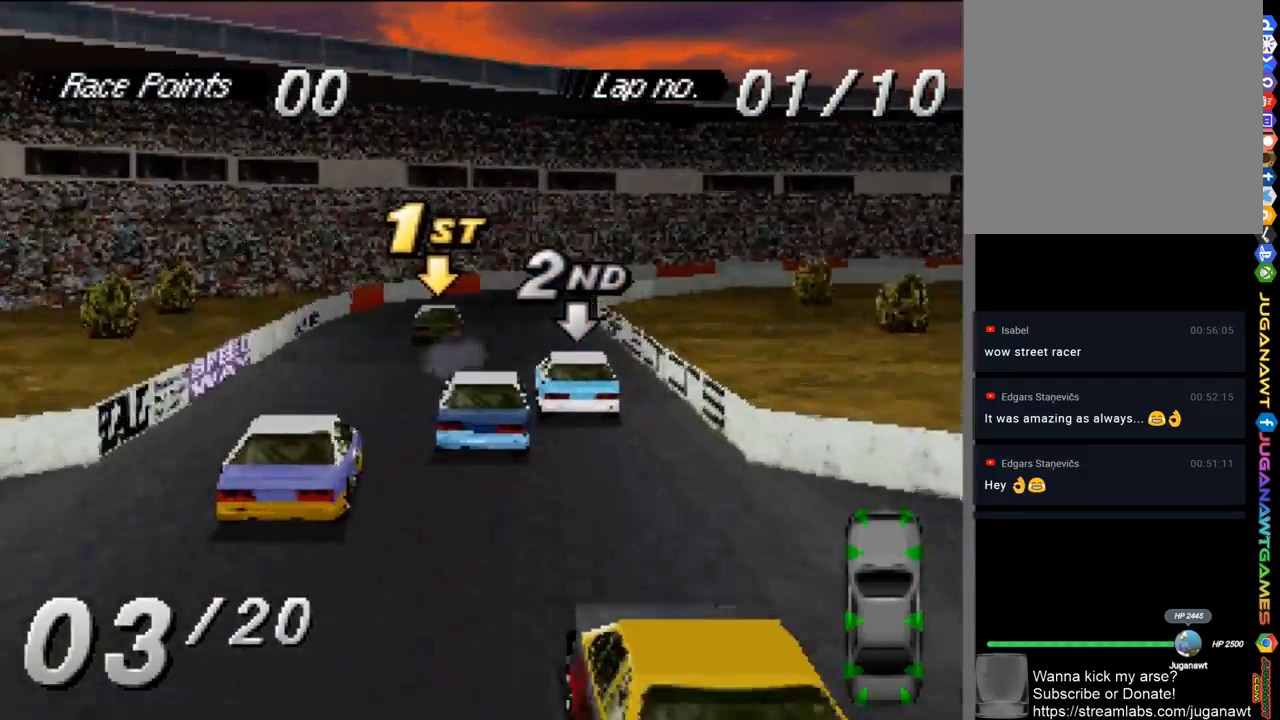
{"buttons": ["A"], "left_stick": "center", "right_stick": "center", "events": [[250, "DPAD_RIGHT", "down"], [417, "DPAD_RIGHT", "up"]]}
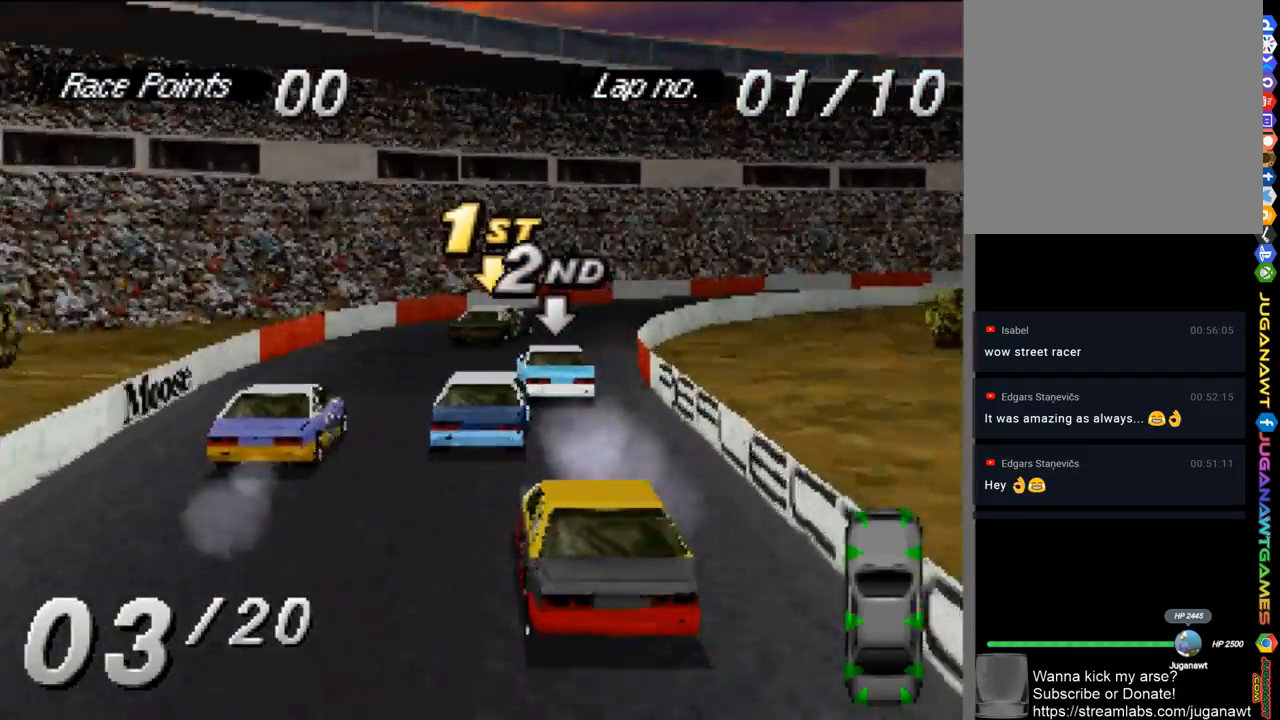
{"buttons": ["A", "DPAD_RIGHT"], "left_stick": "center", "right_stick": "center", "events": [[50, "DPAD_RIGHT", "down"]]}
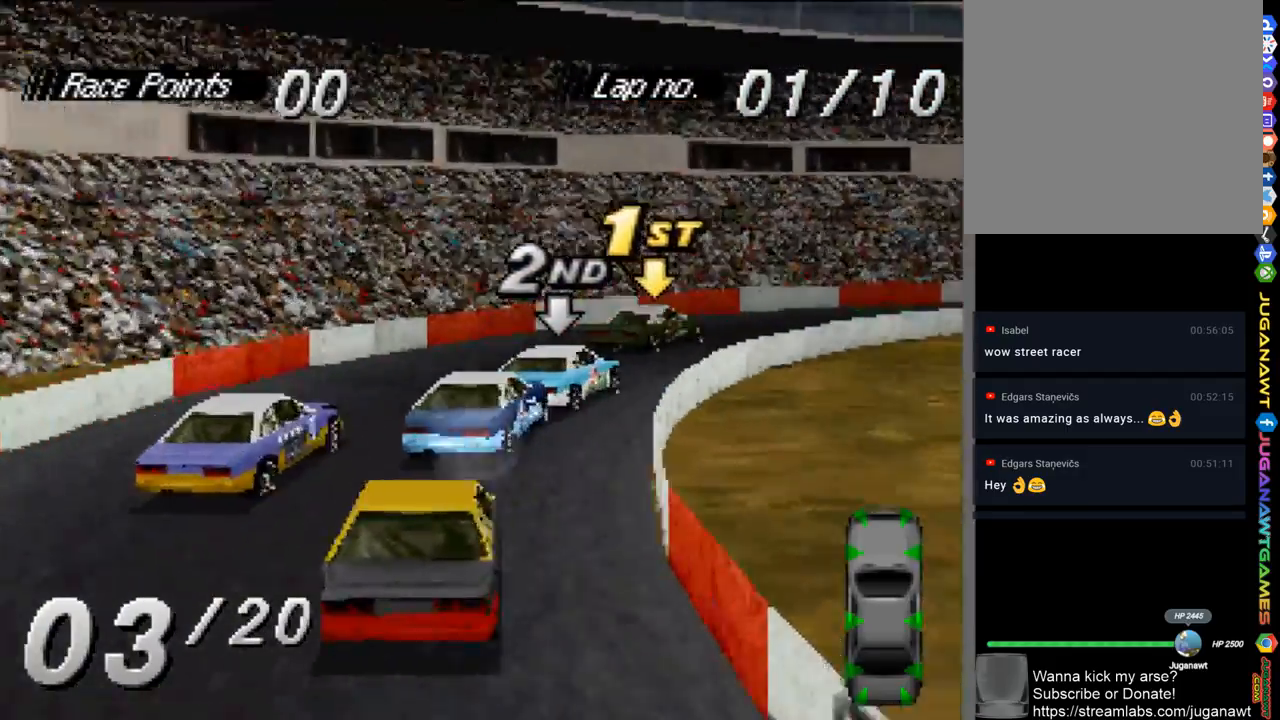
{"buttons": ["A", "DPAD_RIGHT"], "left_stick": "center", "right_stick": "center", "events": [[317, "DPAD_RIGHT", "up"], [450, "DPAD_RIGHT", "down"]]}
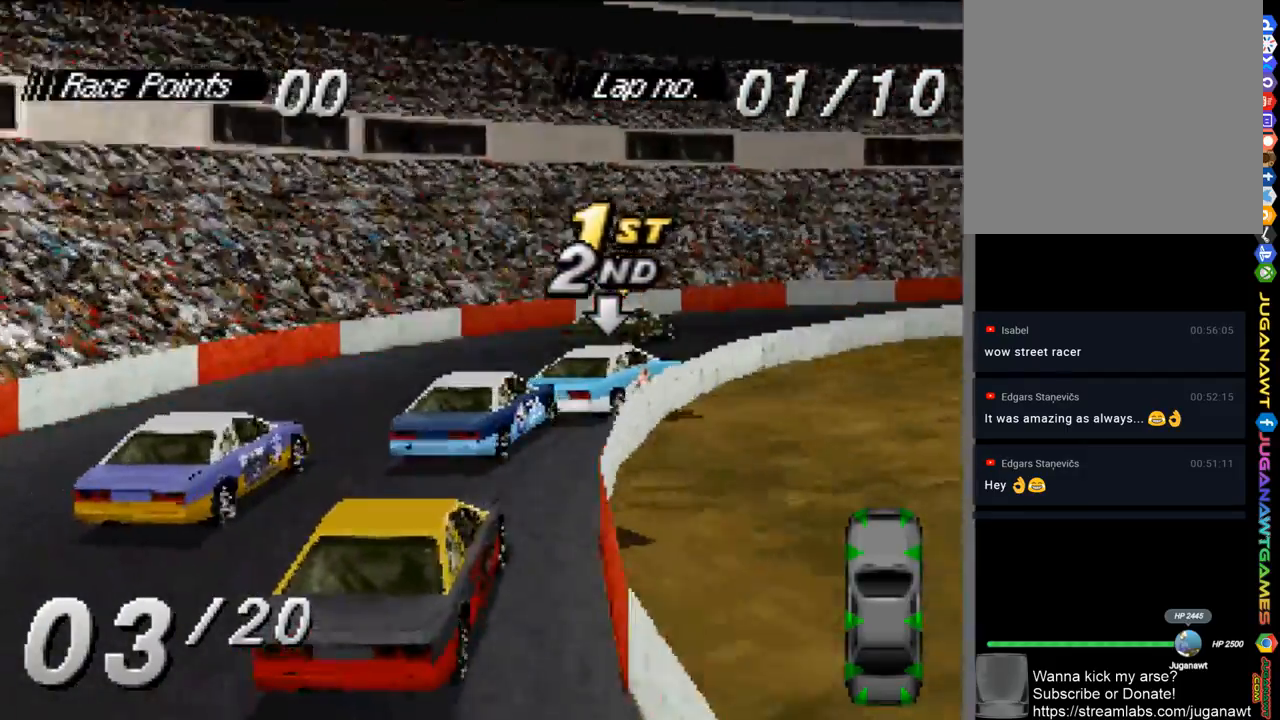
{"buttons": ["A"], "left_stick": "center", "right_stick": "center", "events": [[317, "DPAD_RIGHT", "up"]]}
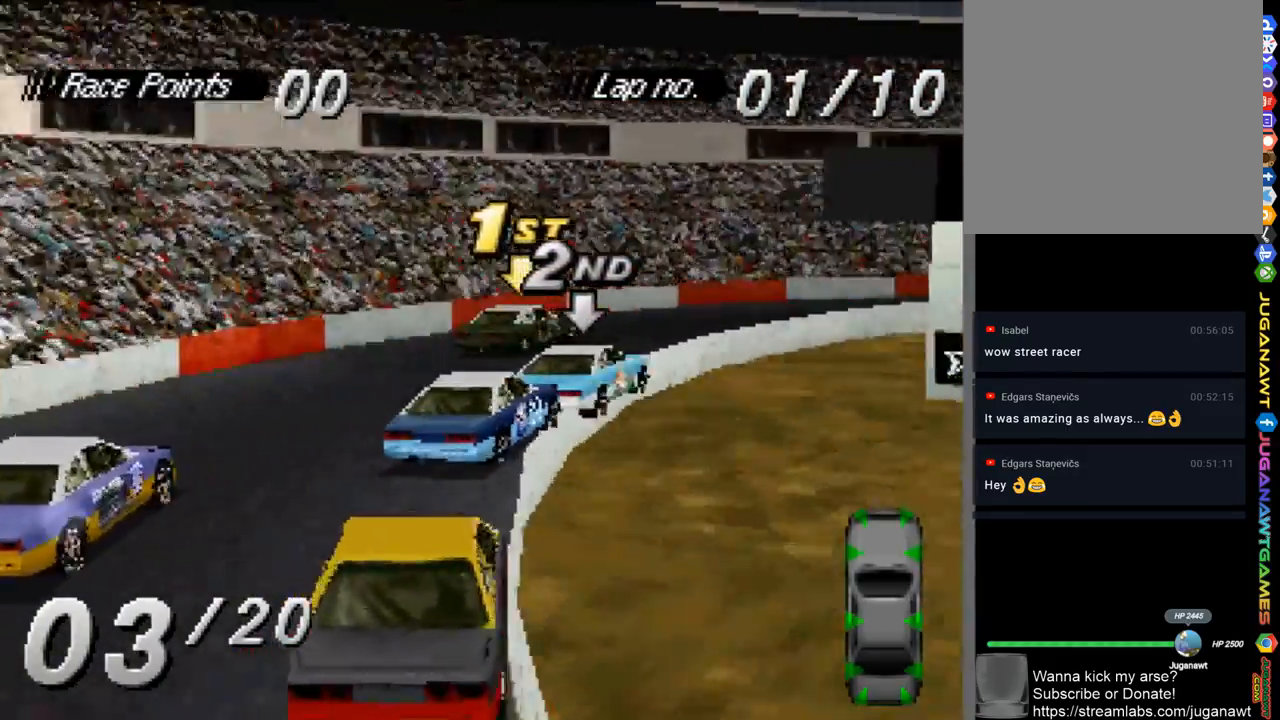
{"buttons": ["A", "DPAD_RIGHT"], "left_stick": "center", "right_stick": "center", "events": [[117, "DPAD_RIGHT", "down"]]}
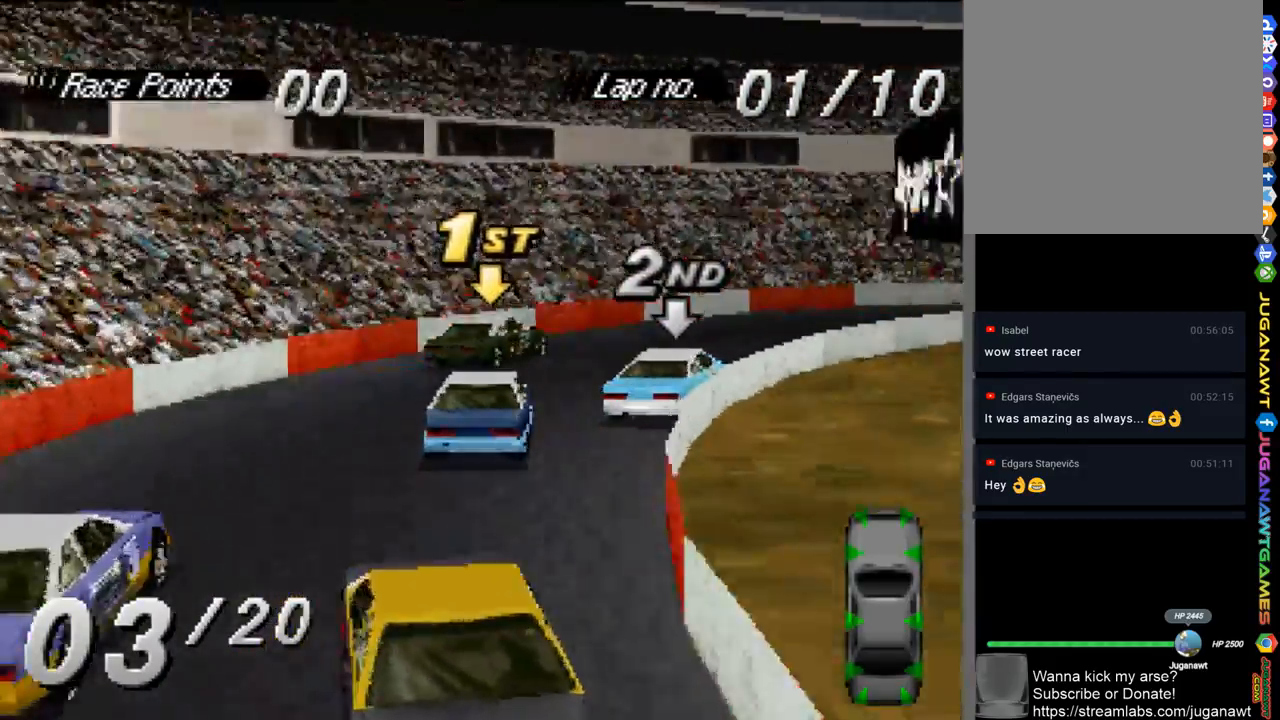
{"buttons": ["A", "DPAD_RIGHT"], "left_stick": "center", "right_stick": "center", "events": []}